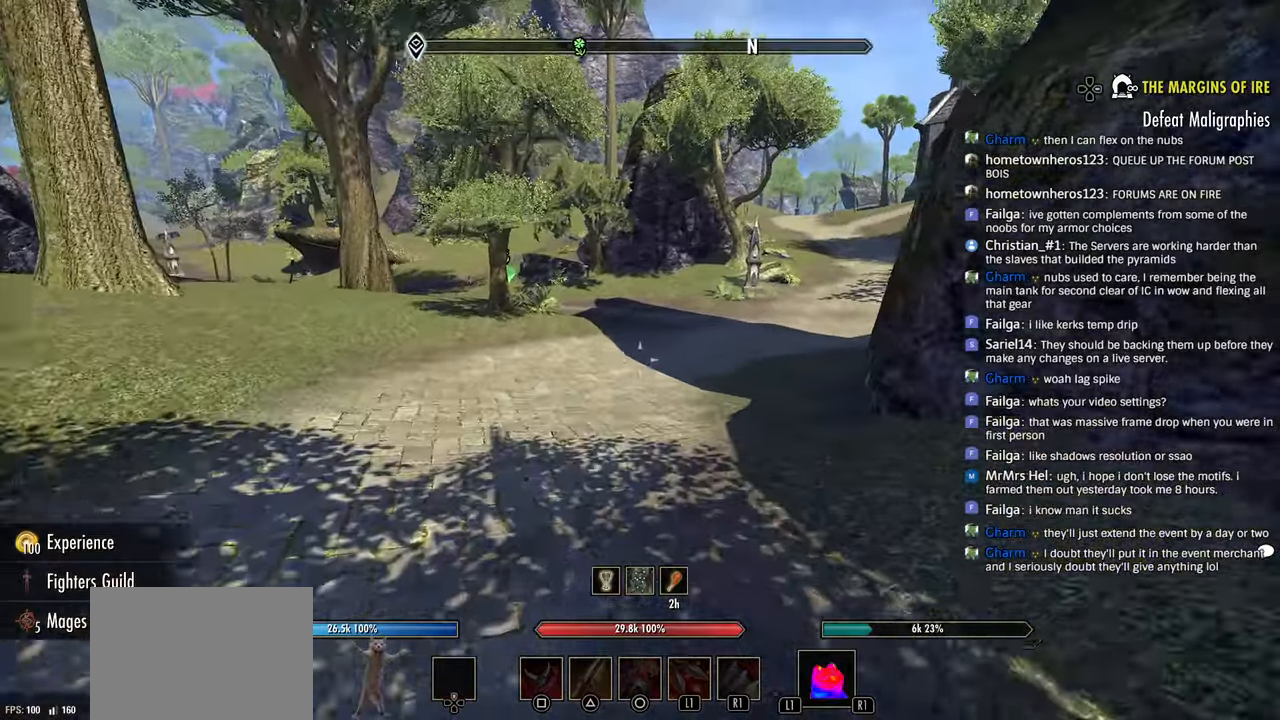
Gameplay with a controller (PlayStation layout); each line is a JSON object with the inputs held at the frame after it (dt_ms = milliseconds from this image to that frame). "events" lists button and stick changes between this image and that frame as [ms after this image, input, new state], when the widget could be followed in between.
{"dt_ms": 1000, "buttons": [], "left_stick": "up", "right_stick": "center"}
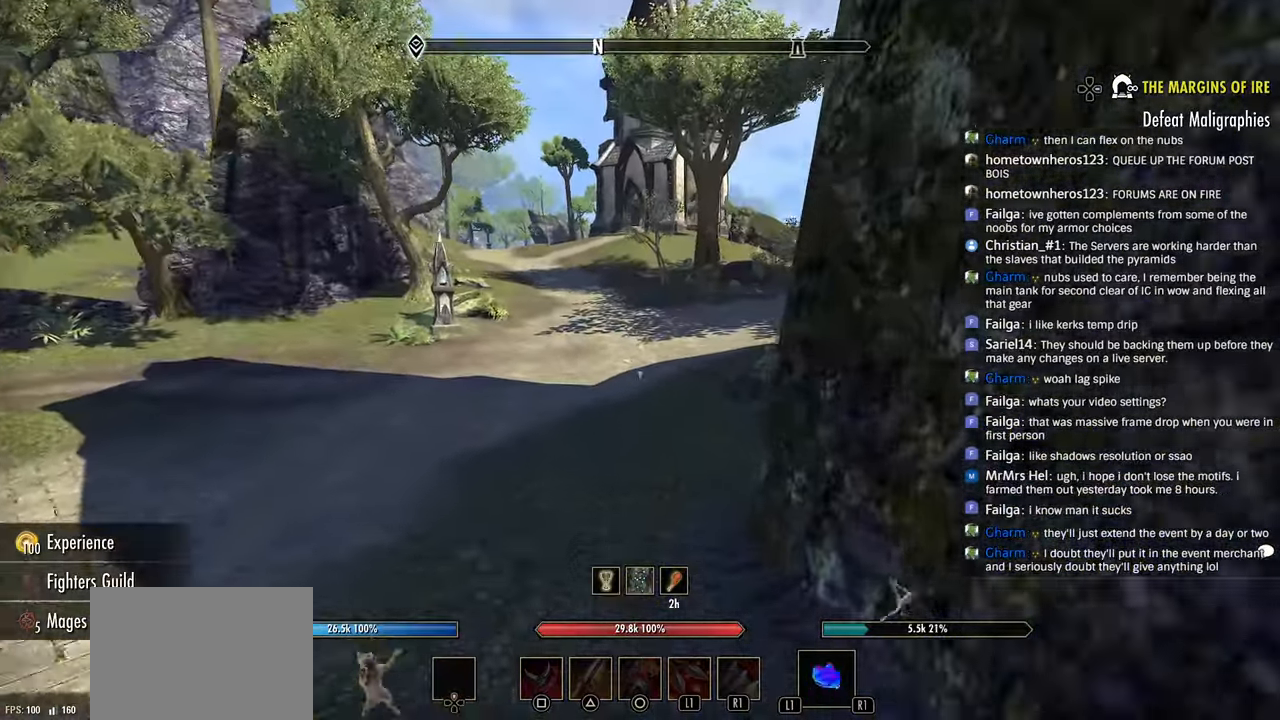
{"dt_ms": 500, "buttons": [], "left_stick": "up", "right_stick": "up-right", "events": [[383, "right_stick", "right"], [433, "right_stick", "up-right"]]}
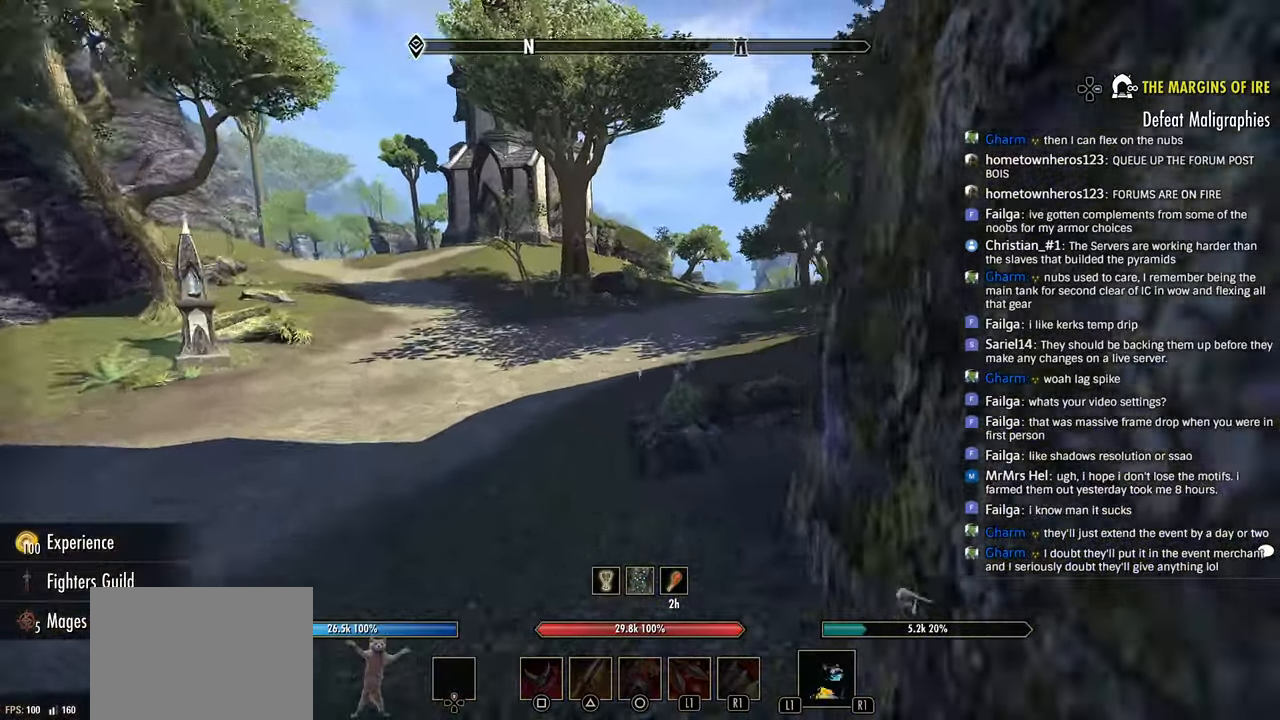
{"dt_ms": 500, "buttons": [], "left_stick": "up", "right_stick": "center", "events": [[116, "right_stick", "right"], [300, "right_stick", "center"]]}
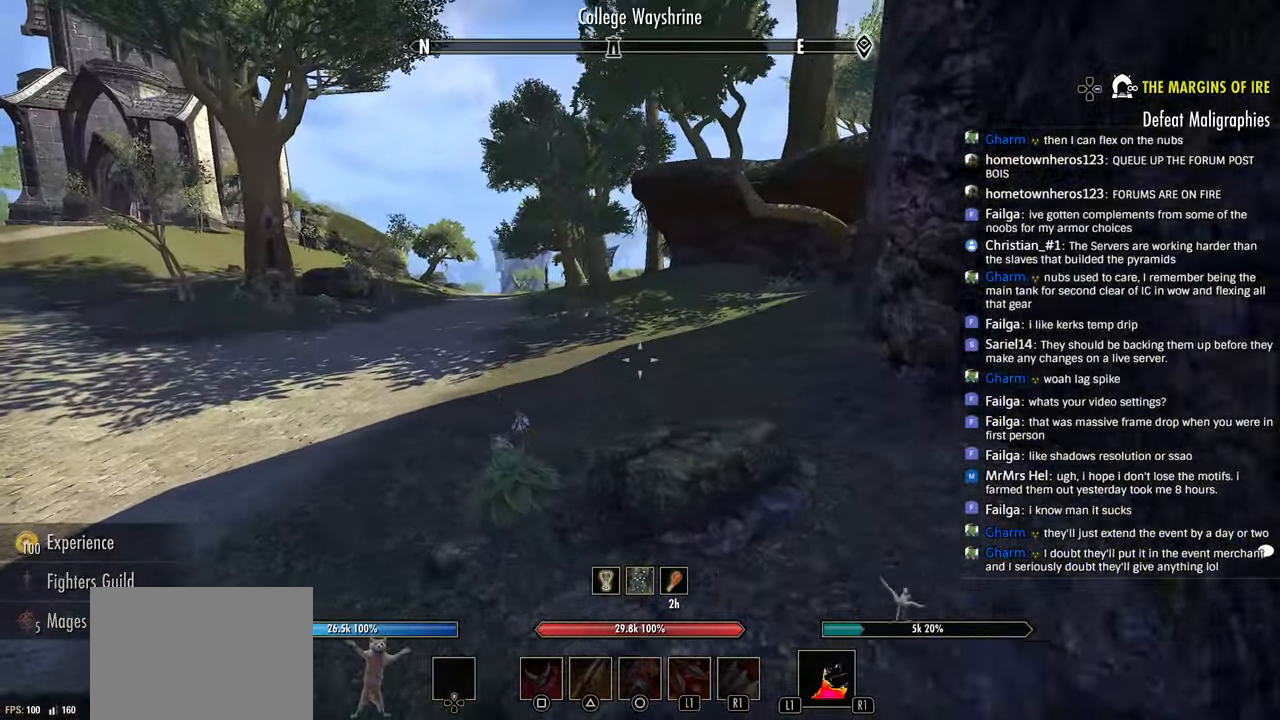
{"dt_ms": 500, "buttons": [], "left_stick": "up", "right_stick": "center", "events": []}
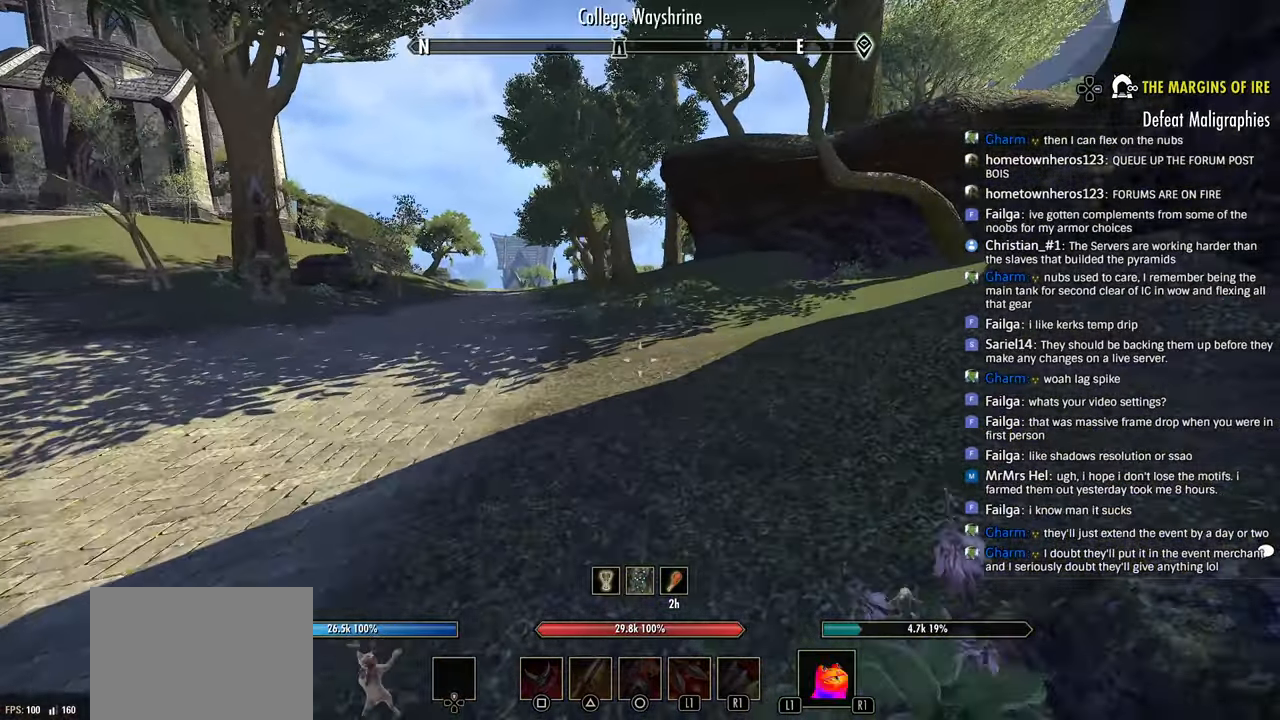
{"dt_ms": 500, "buttons": [], "left_stick": "up", "right_stick": "center", "events": []}
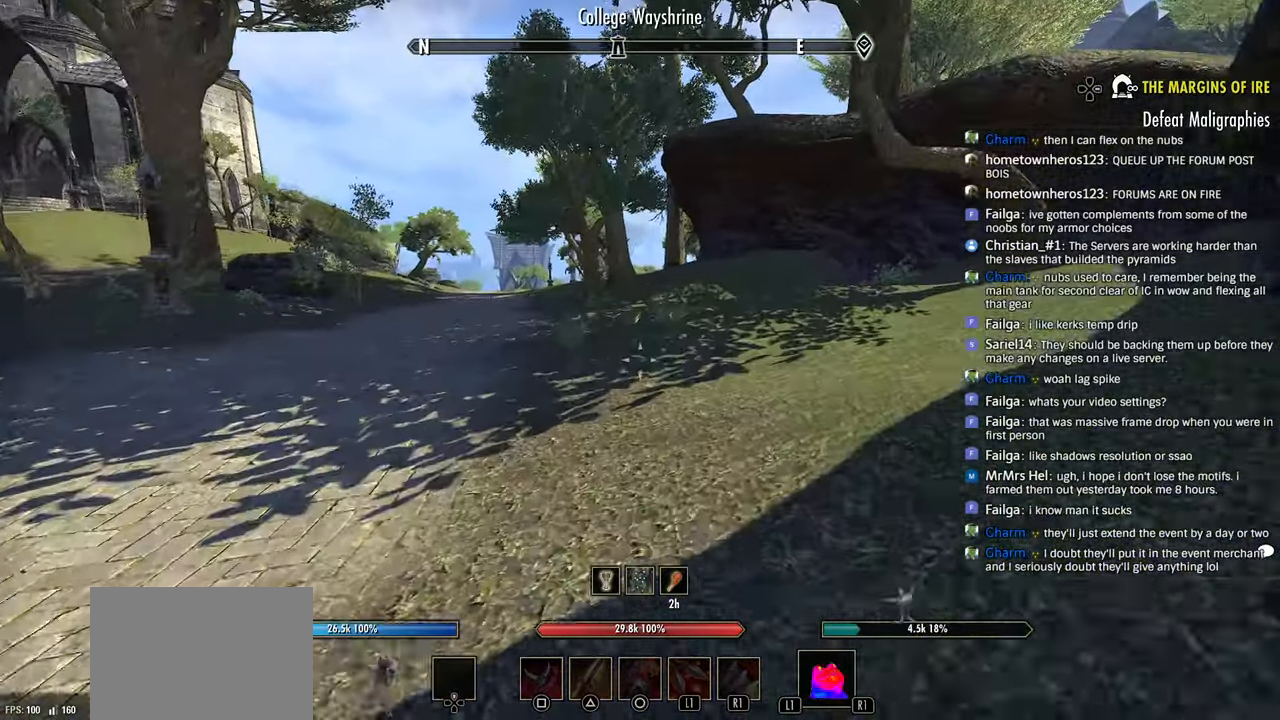
{"dt_ms": 500, "buttons": [], "left_stick": "up", "right_stick": "center", "events": [[266, "right_stick", "left"], [500, "right_stick", "center"]]}
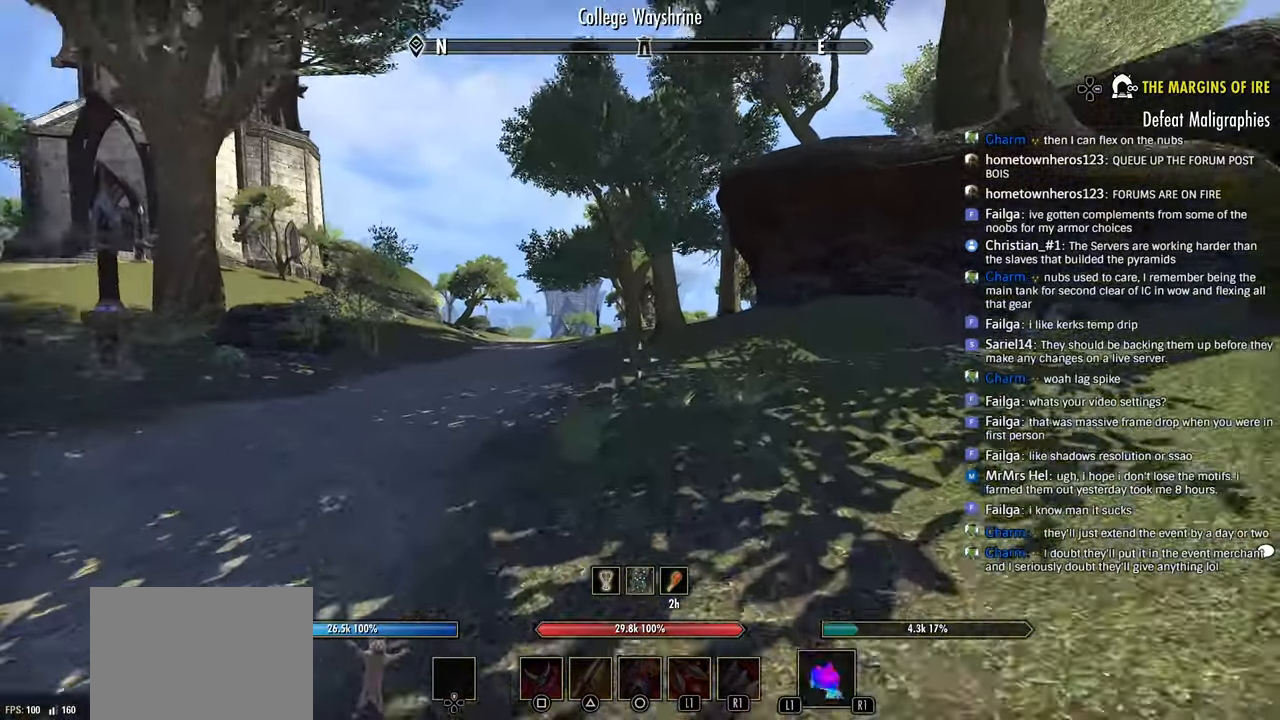
{"dt_ms": 500, "buttons": [], "left_stick": "up", "right_stick": "center", "events": []}
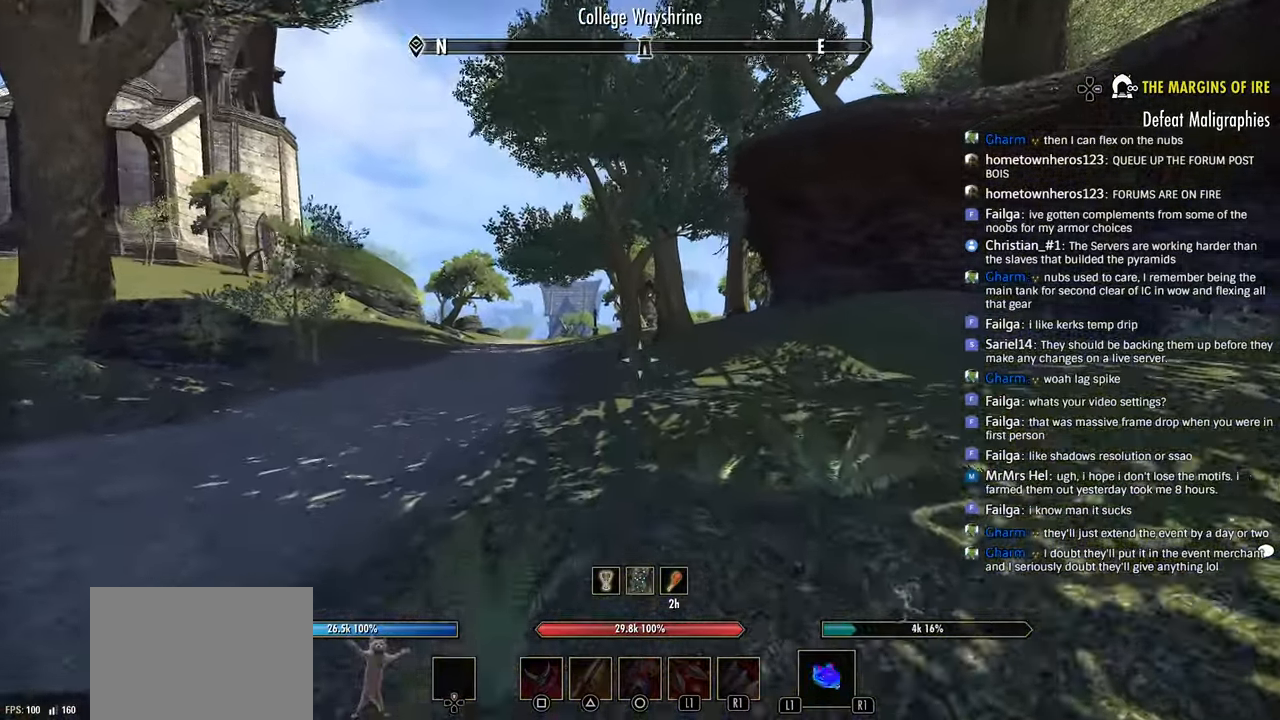
{"dt_ms": 500, "buttons": [], "left_stick": "up", "right_stick": "center", "events": [[266, "right_stick", "left"], [400, "right_stick", "center"]]}
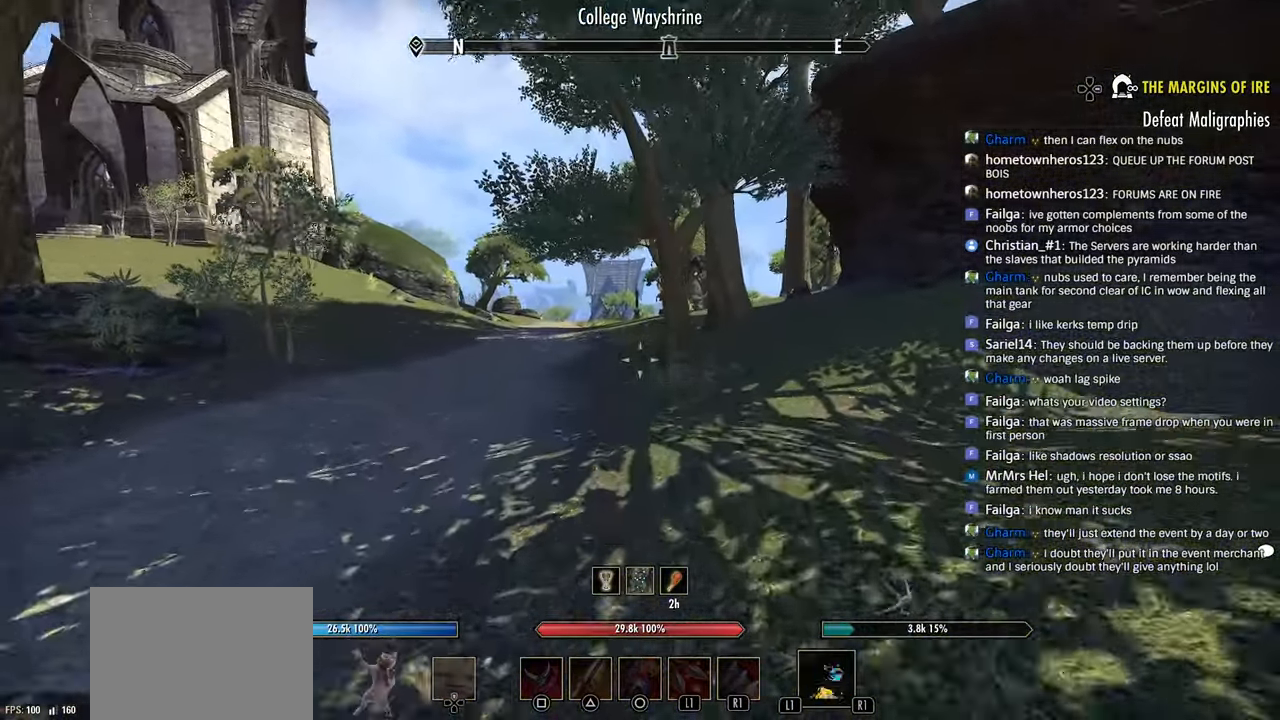
{"dt_ms": 500, "buttons": [], "left_stick": "up", "right_stick": "center", "events": [[200, "right_stick", "left"], [350, "right_stick", "center"]]}
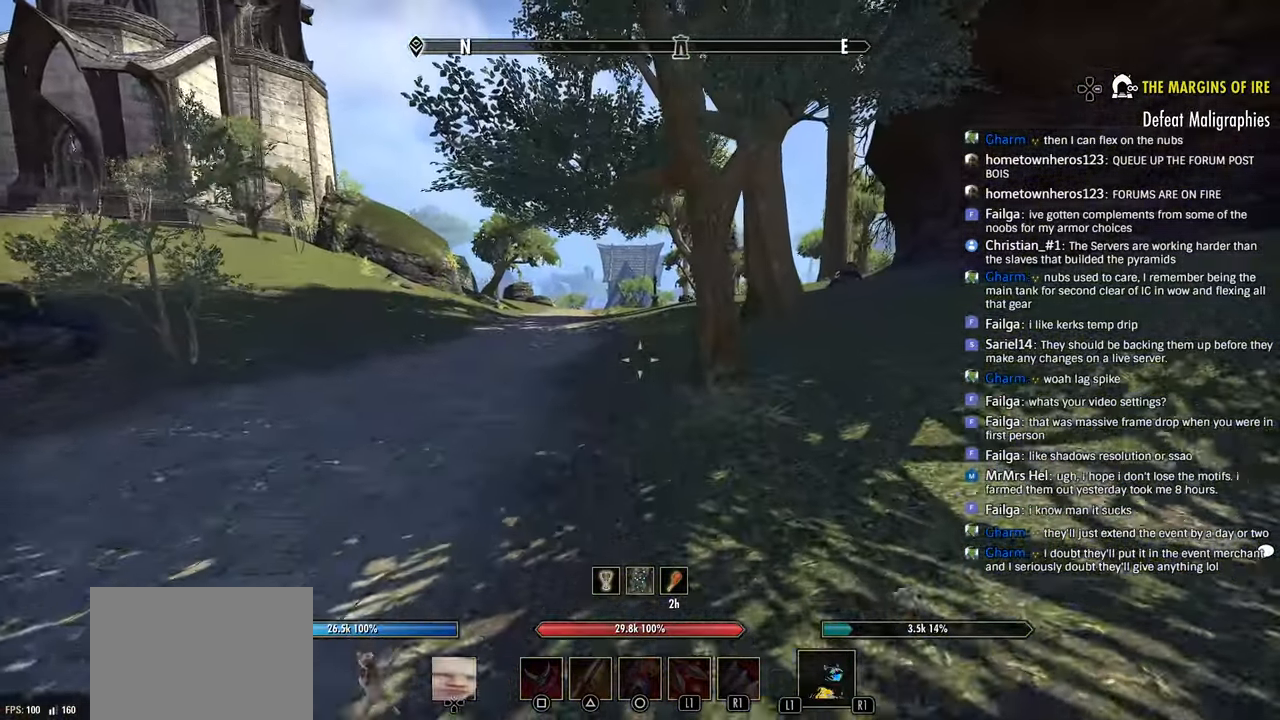
{"dt_ms": 1000, "buttons": [], "left_stick": "up", "right_stick": "center"}
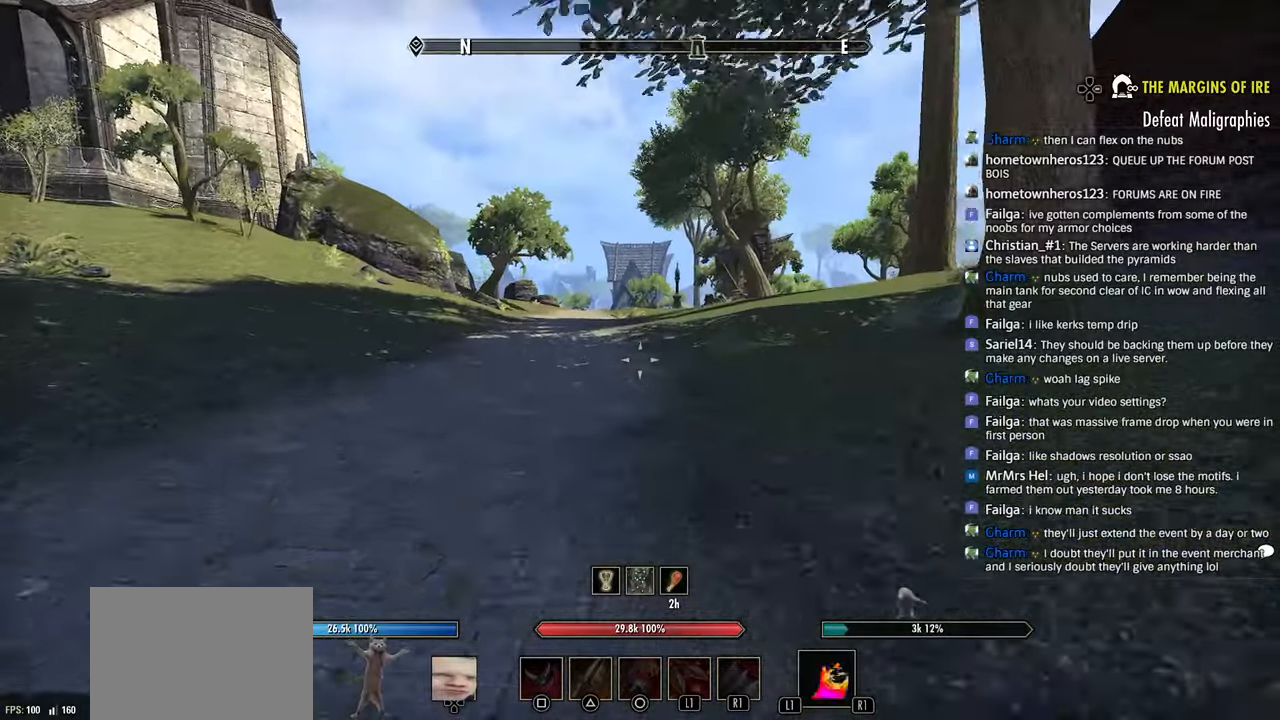
{"dt_ms": 500, "buttons": [], "left_stick": "up", "right_stick": "center", "events": []}
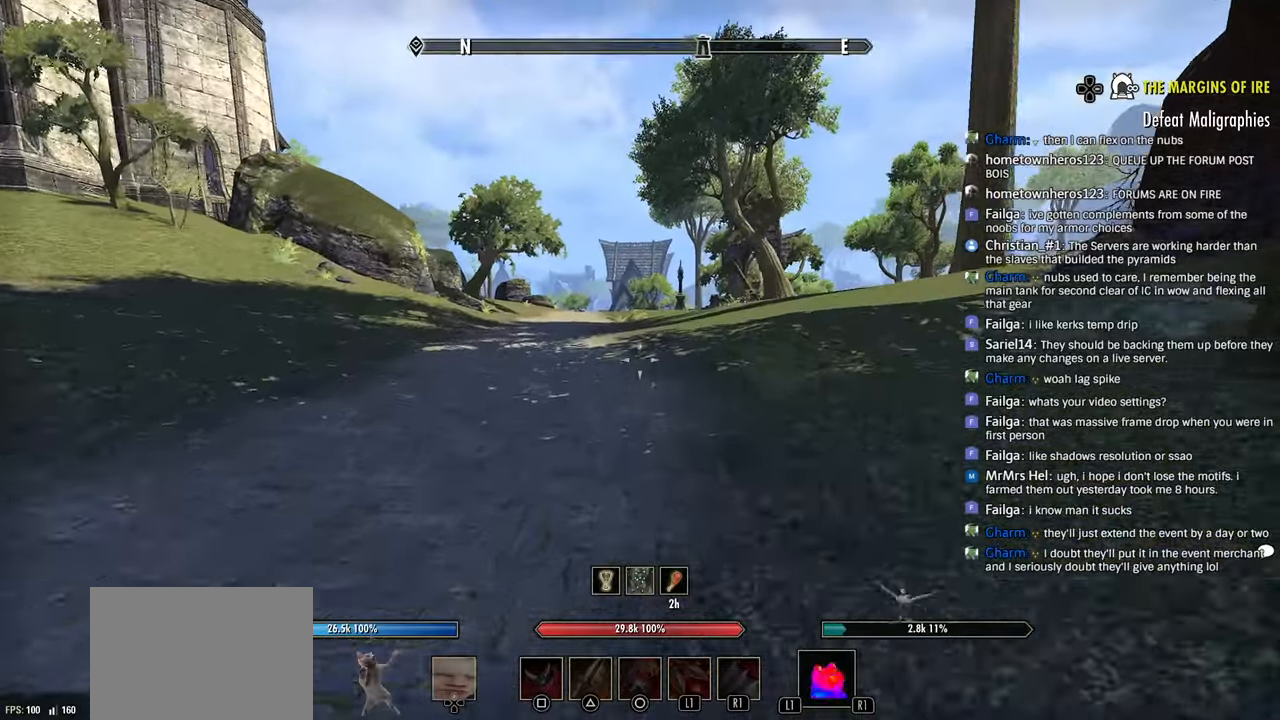
{"dt_ms": 500, "buttons": [], "left_stick": "up", "right_stick": "center", "events": []}
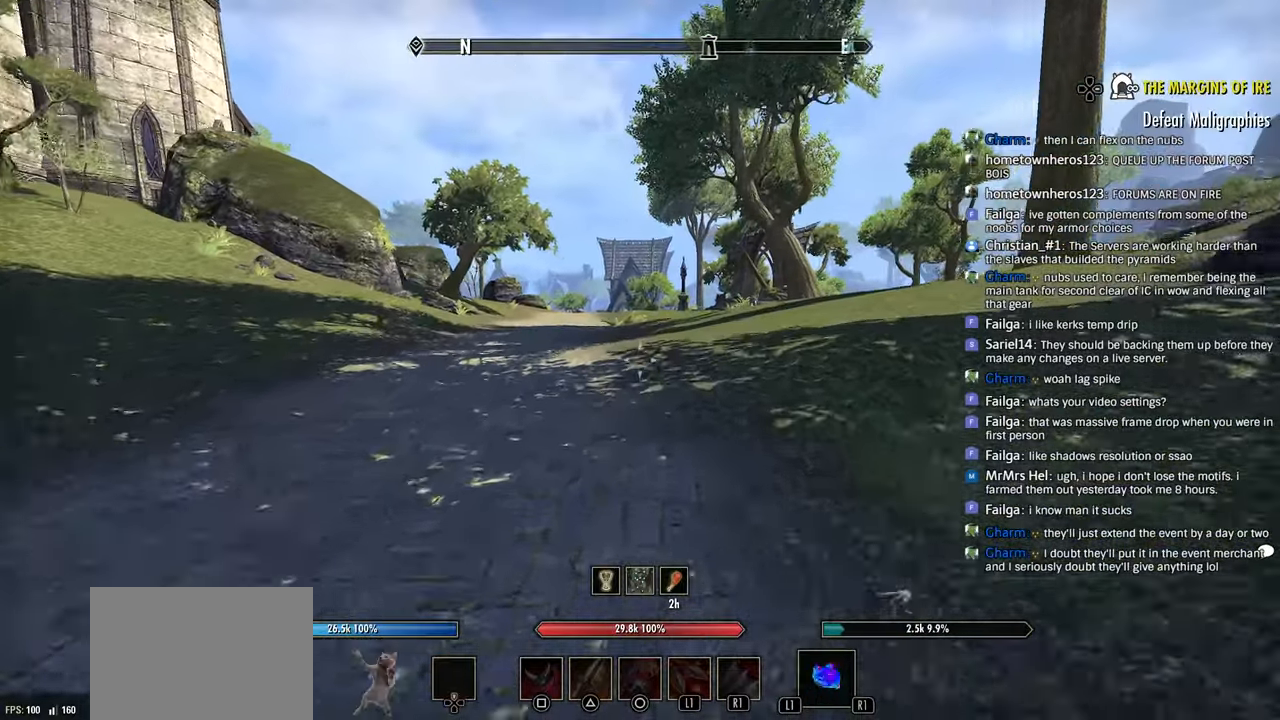
{"dt_ms": 500, "buttons": [], "left_stick": "up", "right_stick": "center", "events": [[350, "right_stick", "up-right"], [450, "right_stick", "center"]]}
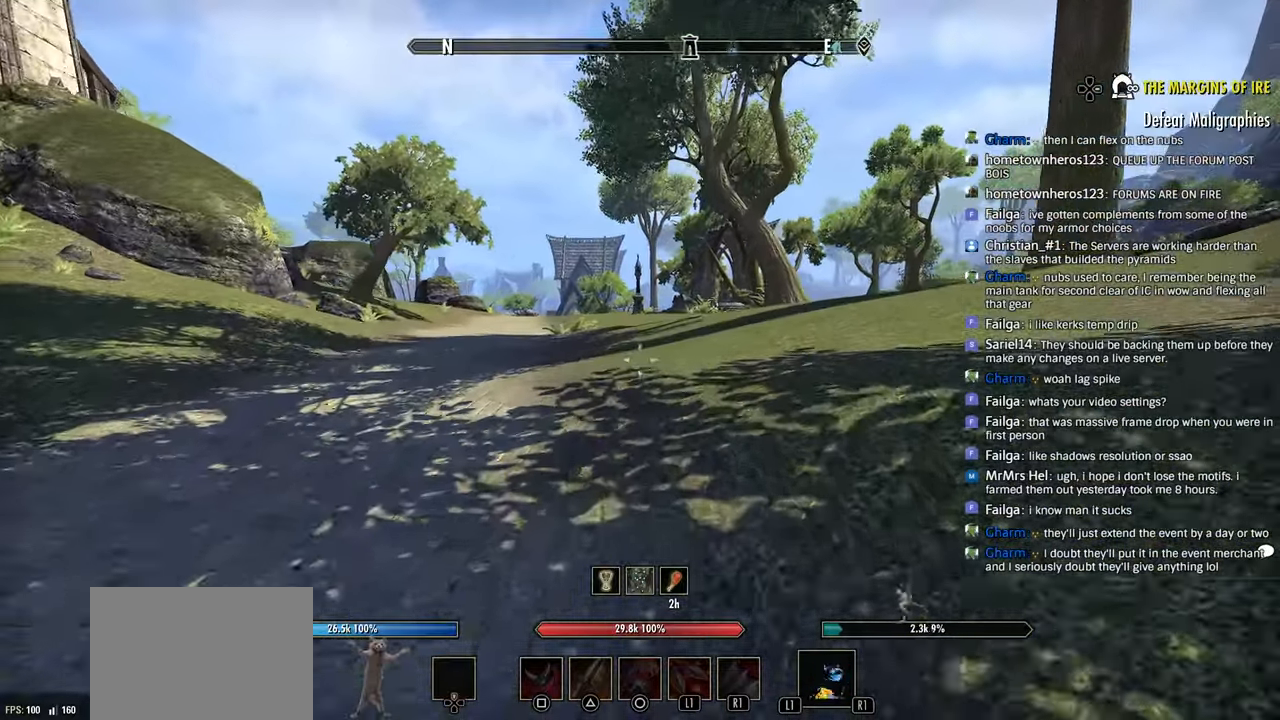
{"dt_ms": 500, "buttons": [], "left_stick": "up", "right_stick": "center", "events": [[133, "right_stick", "up-right"], [400, "right_stick", "center"]]}
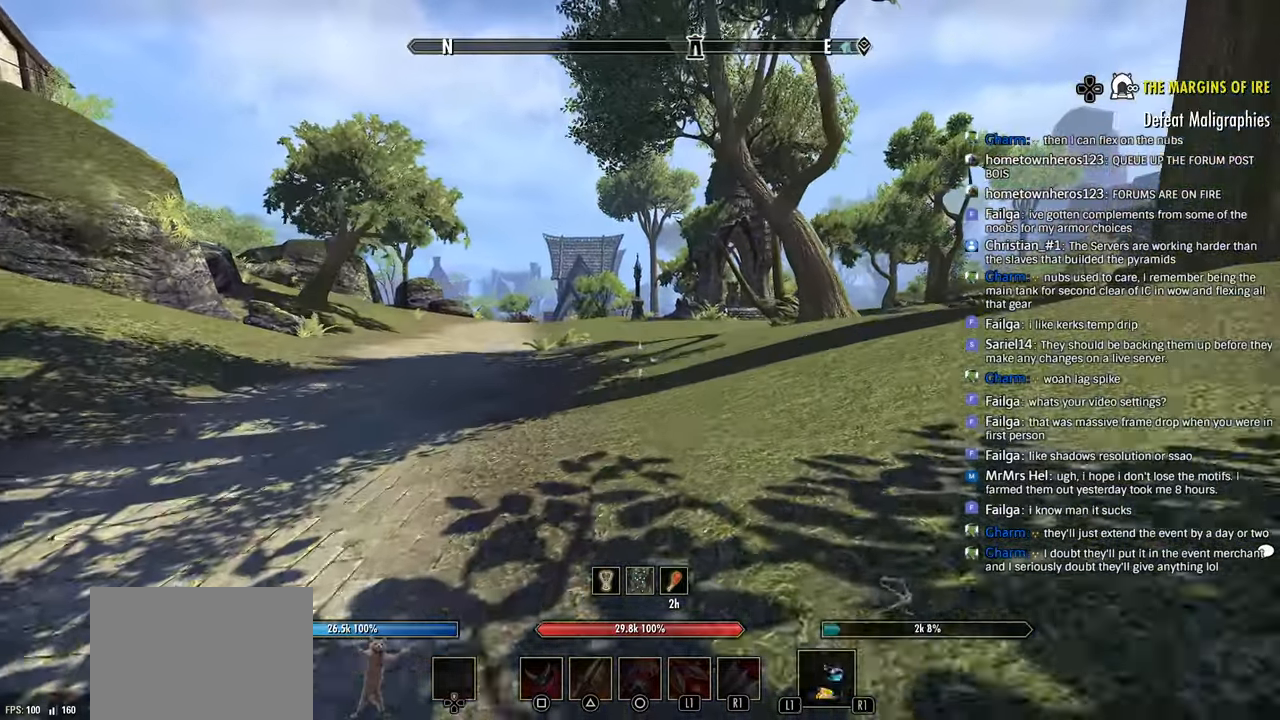
{"dt_ms": 500, "buttons": [], "left_stick": "up", "right_stick": "center", "events": []}
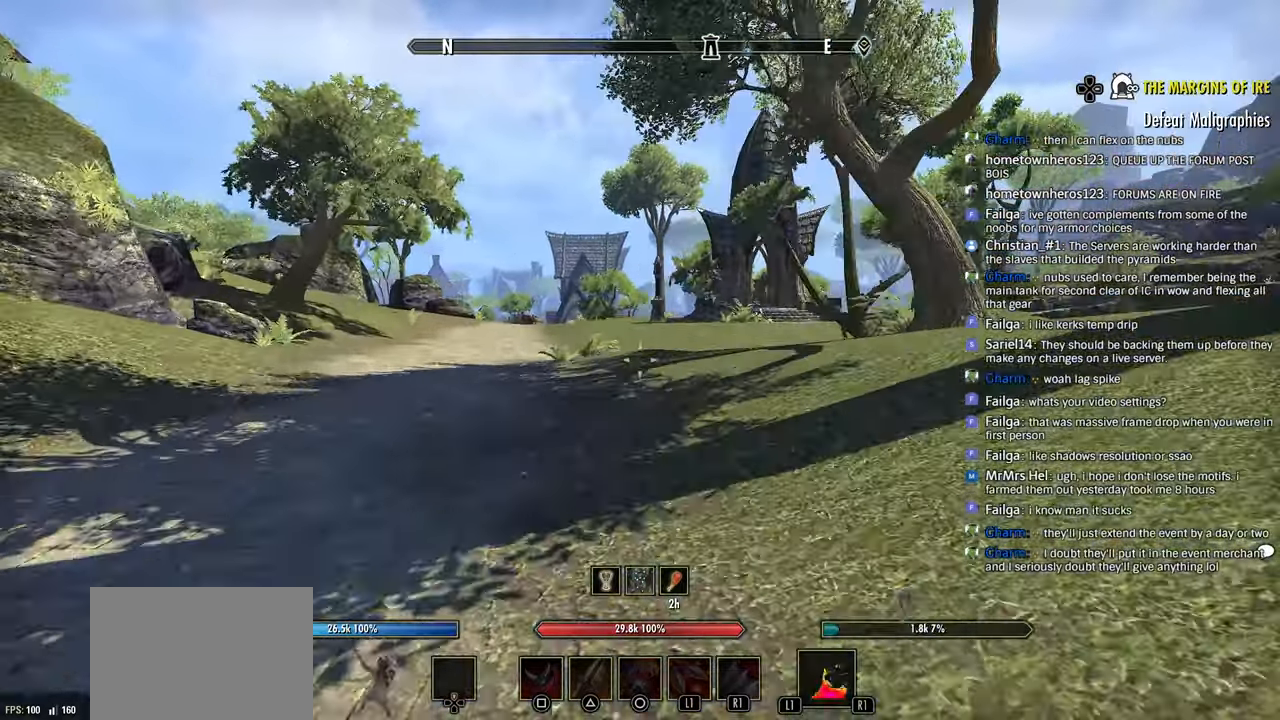
{"dt_ms": 500, "buttons": [], "left_stick": "up", "right_stick": "right", "events": [[266, "right_stick", "right"]]}
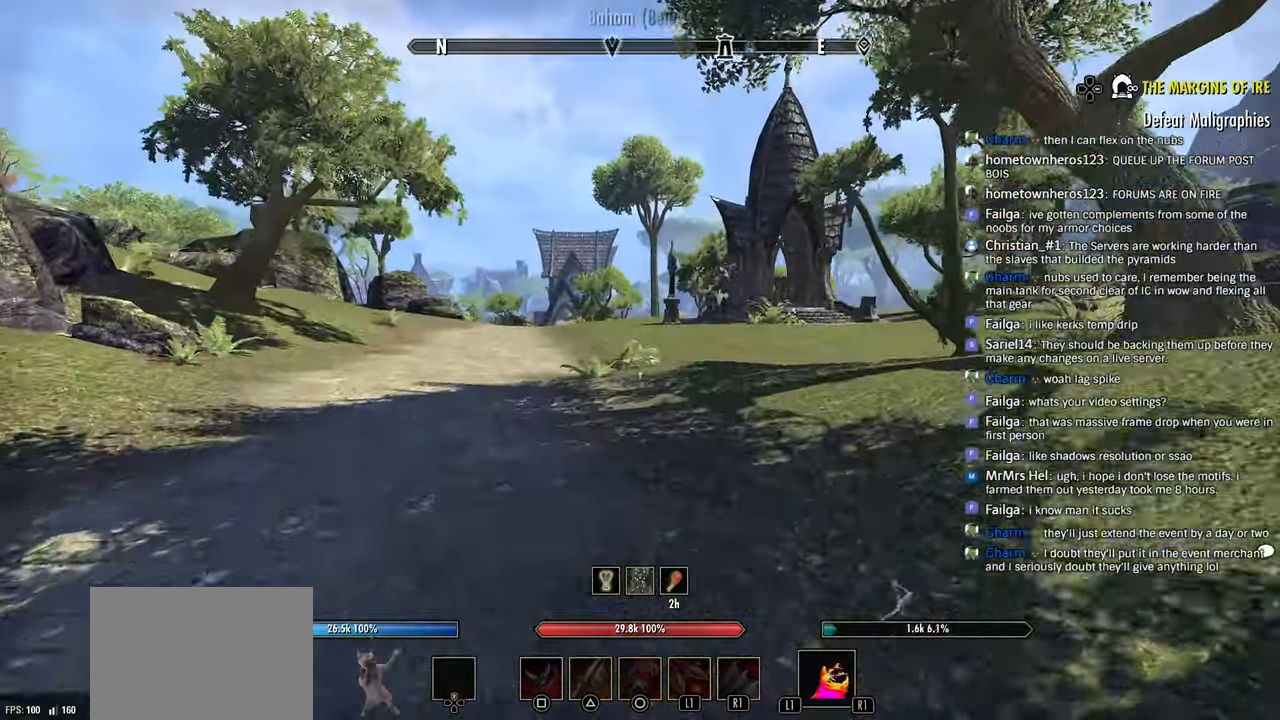
{"dt_ms": 500, "buttons": [], "left_stick": "up", "right_stick": "right", "events": [[183, "right_stick", "center"], [283, "right_stick", "right"]]}
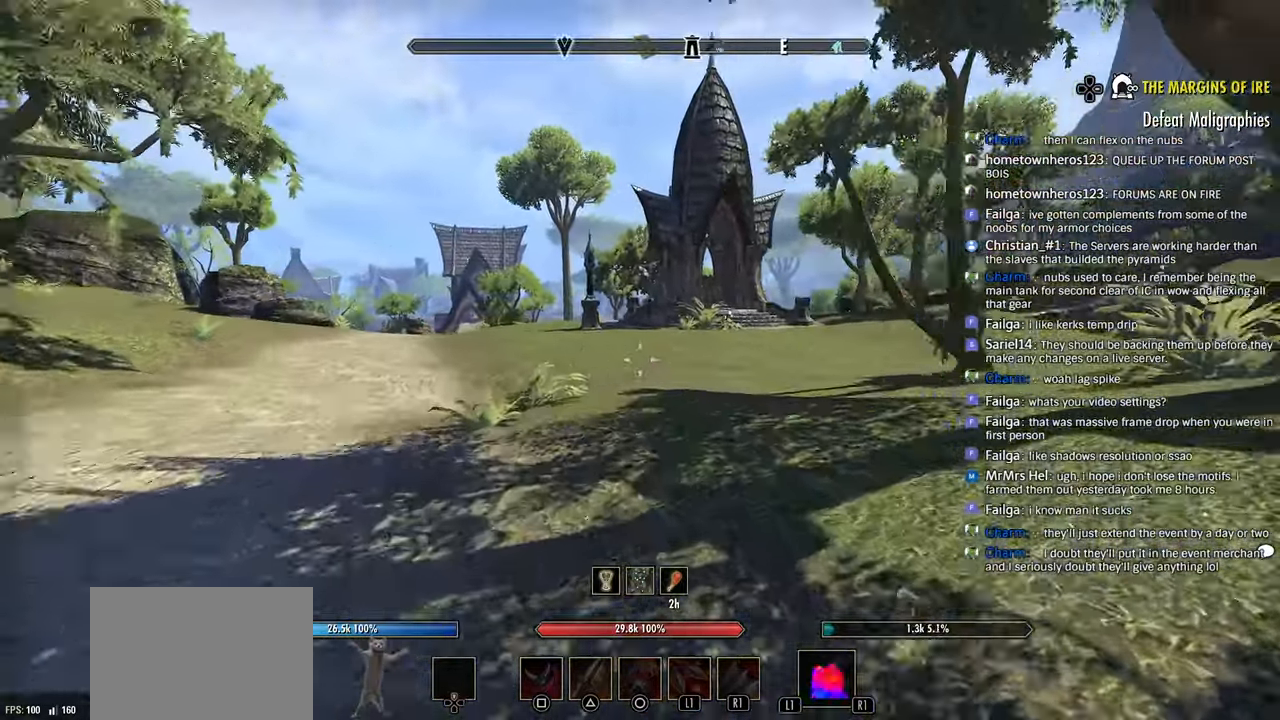
{"dt_ms": 500, "buttons": [], "left_stick": "up", "right_stick": "right", "events": []}
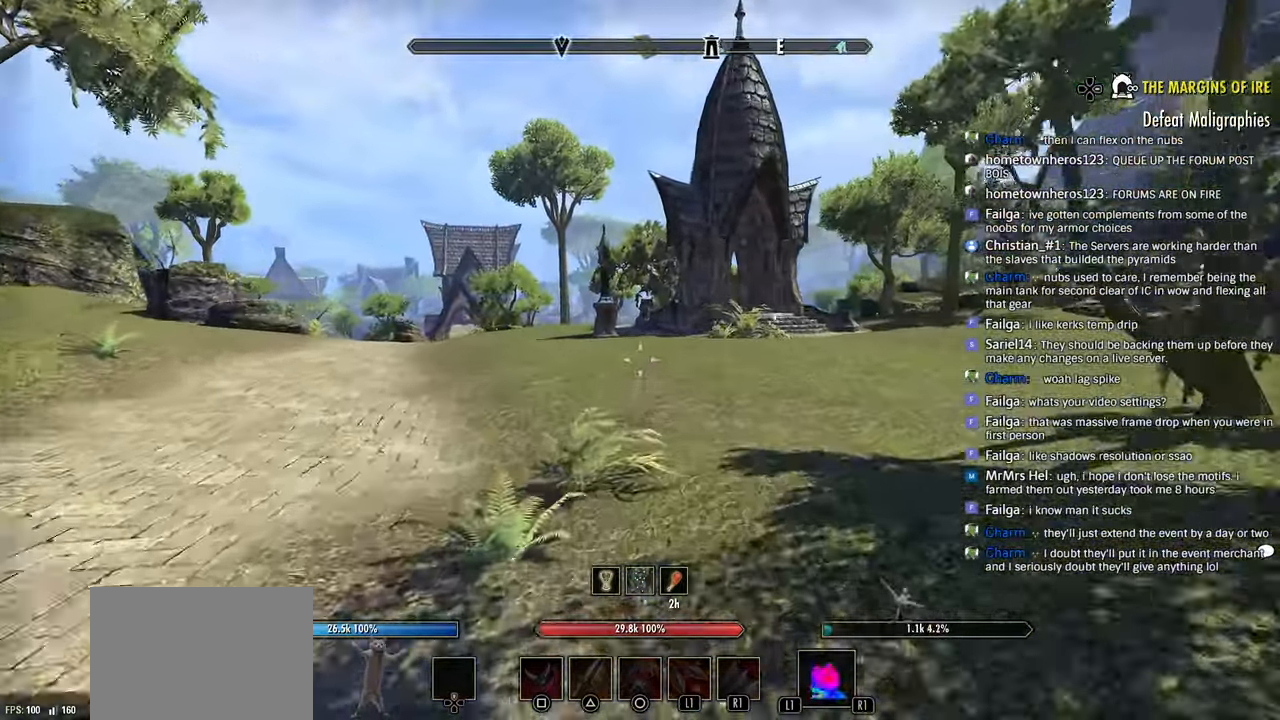
{"dt_ms": 500, "buttons": [], "left_stick": "up", "right_stick": "right", "events": []}
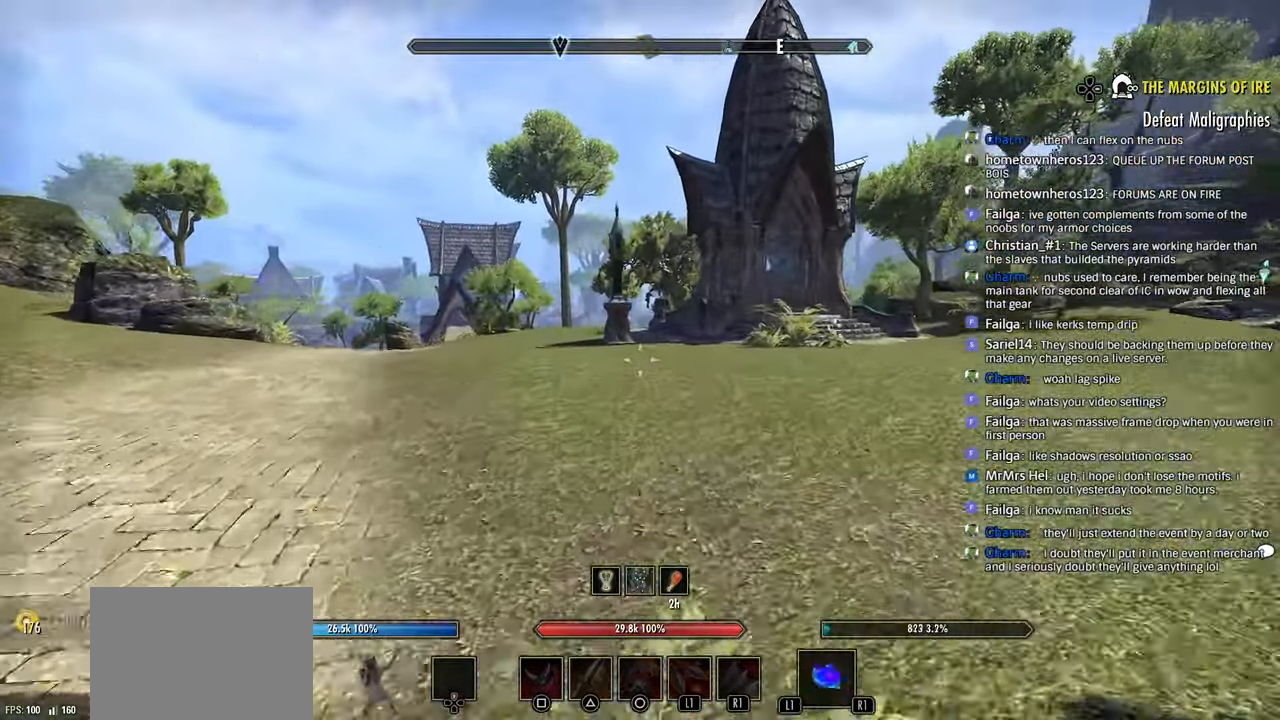
{"dt_ms": 500, "buttons": [], "left_stick": "up", "right_stick": "right", "events": []}
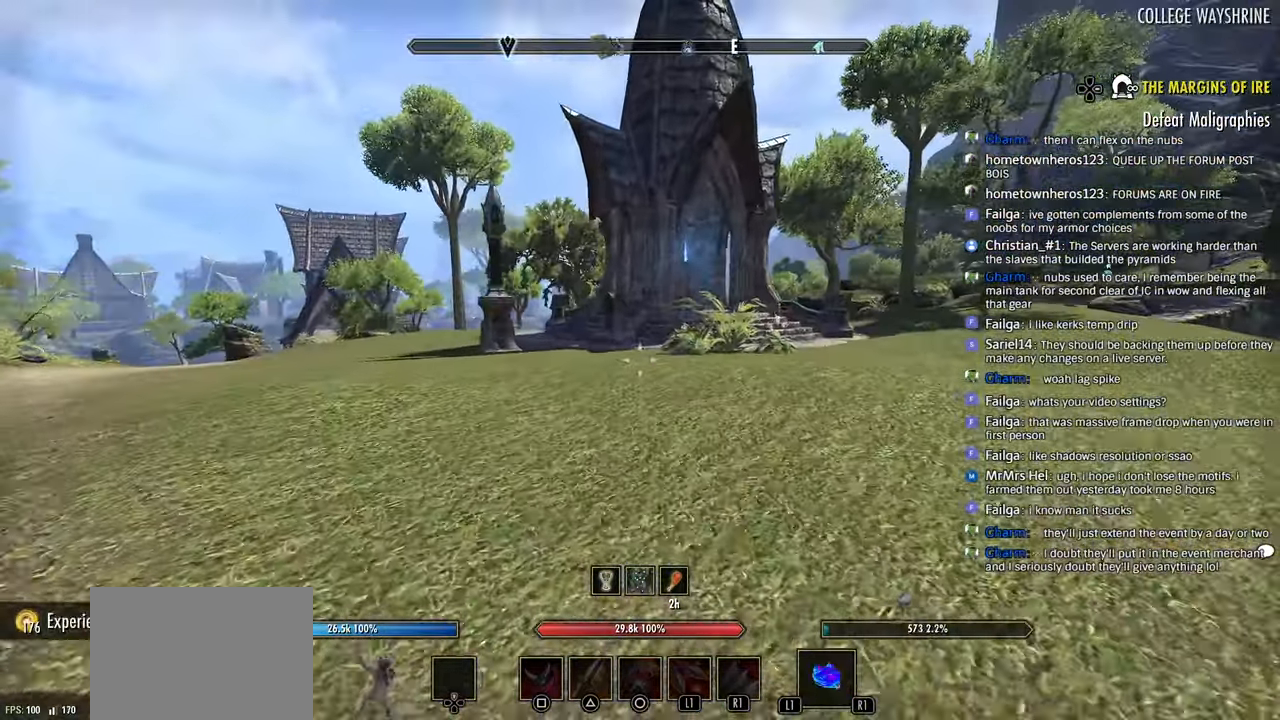
{"dt_ms": 500, "buttons": [], "left_stick": "up", "right_stick": "right", "events": []}
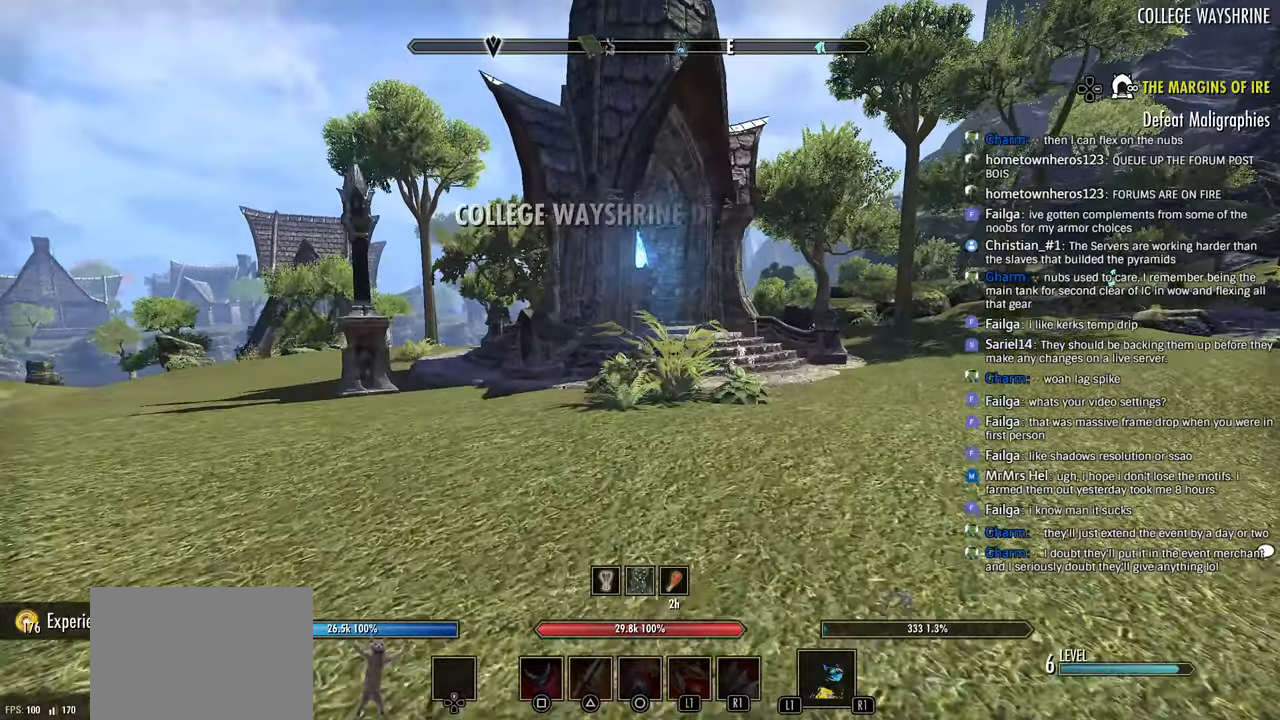
{"dt_ms": 500, "buttons": [], "left_stick": "up", "right_stick": "right", "events": []}
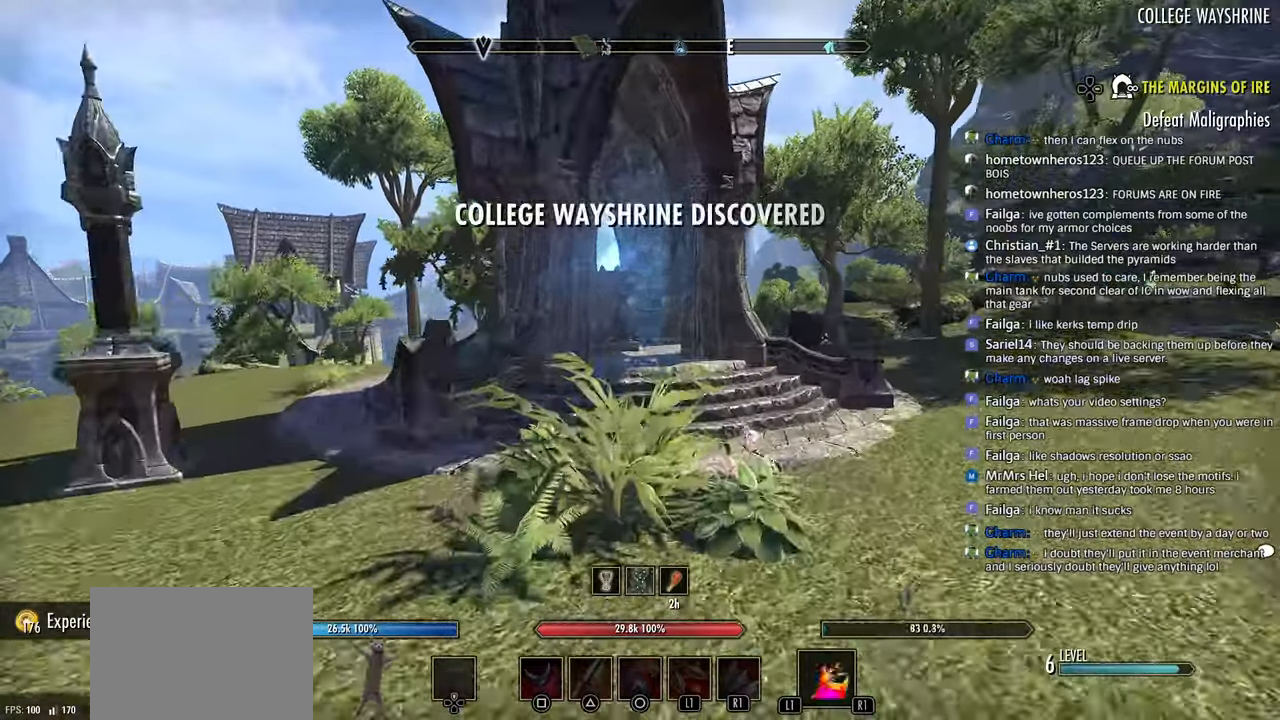
{"dt_ms": 500, "buttons": [], "left_stick": "up", "right_stick": "right", "events": []}
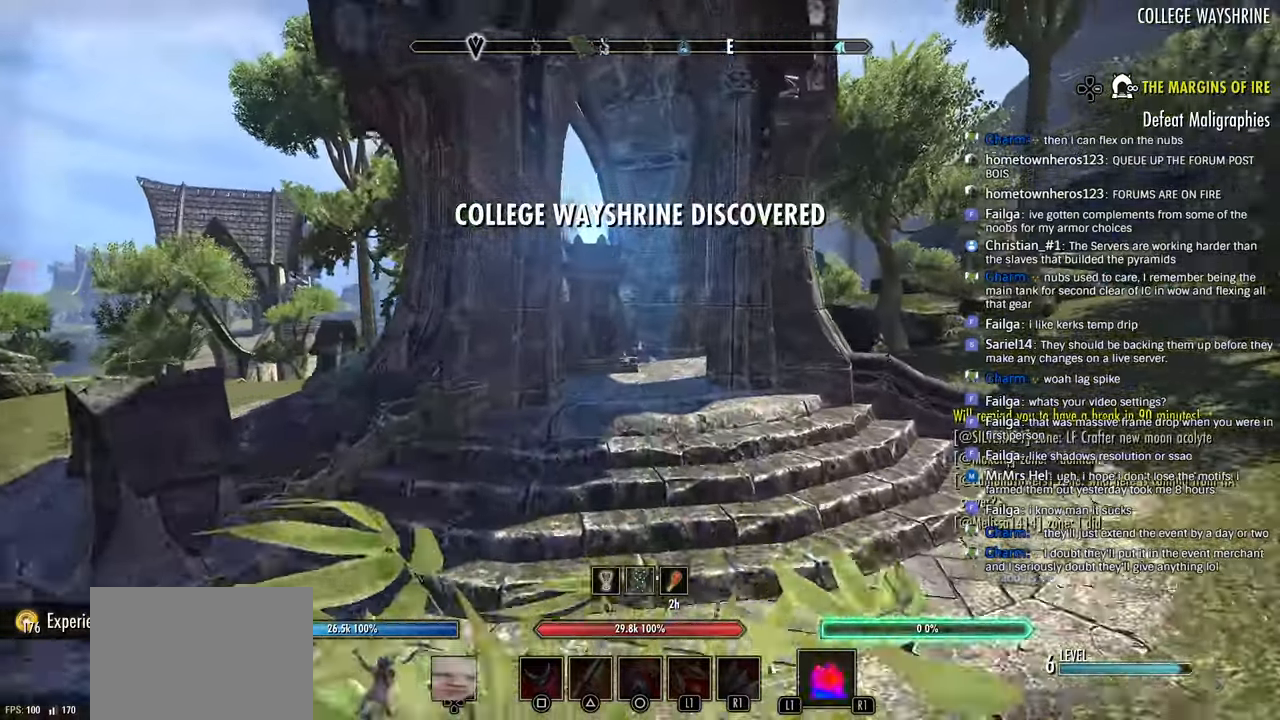
{"dt_ms": 500, "buttons": [], "left_stick": "up", "right_stick": "down-left", "events": [[283, "right_stick", "down-left"]]}
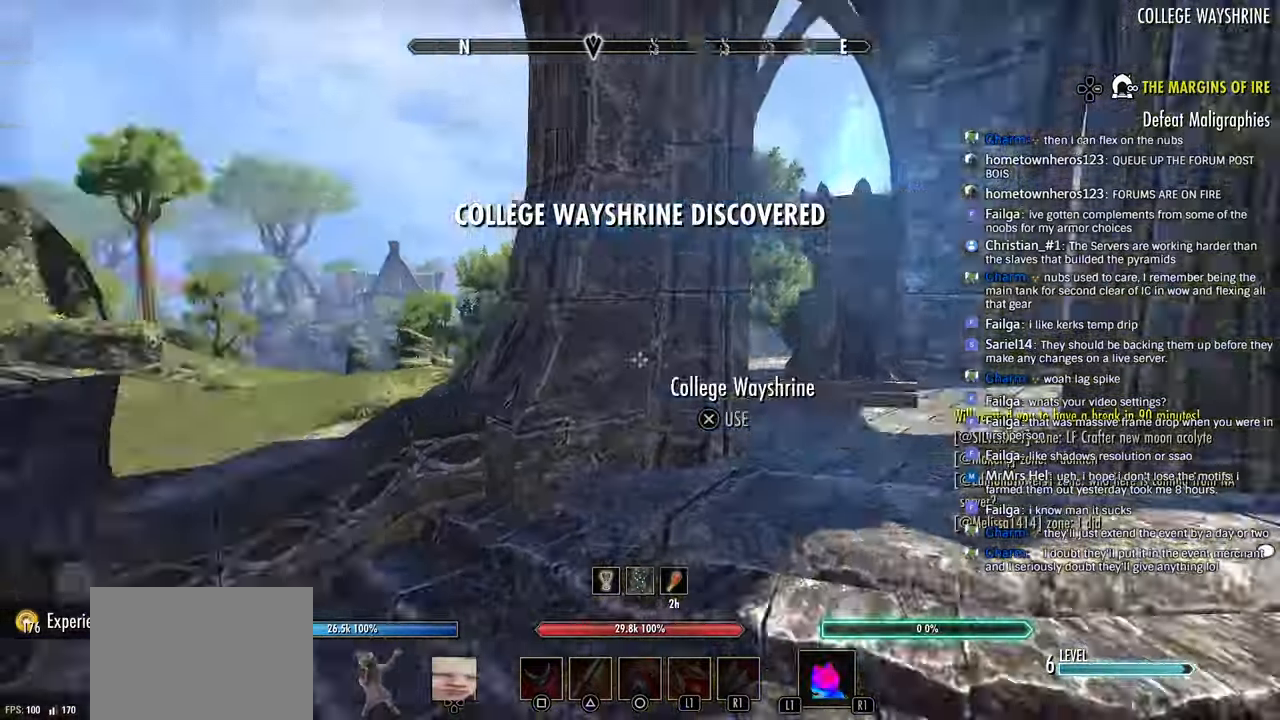
{"dt_ms": 500, "buttons": [], "left_stick": "right", "right_stick": "down-left", "events": [[183, "left_stick", "right"]]}
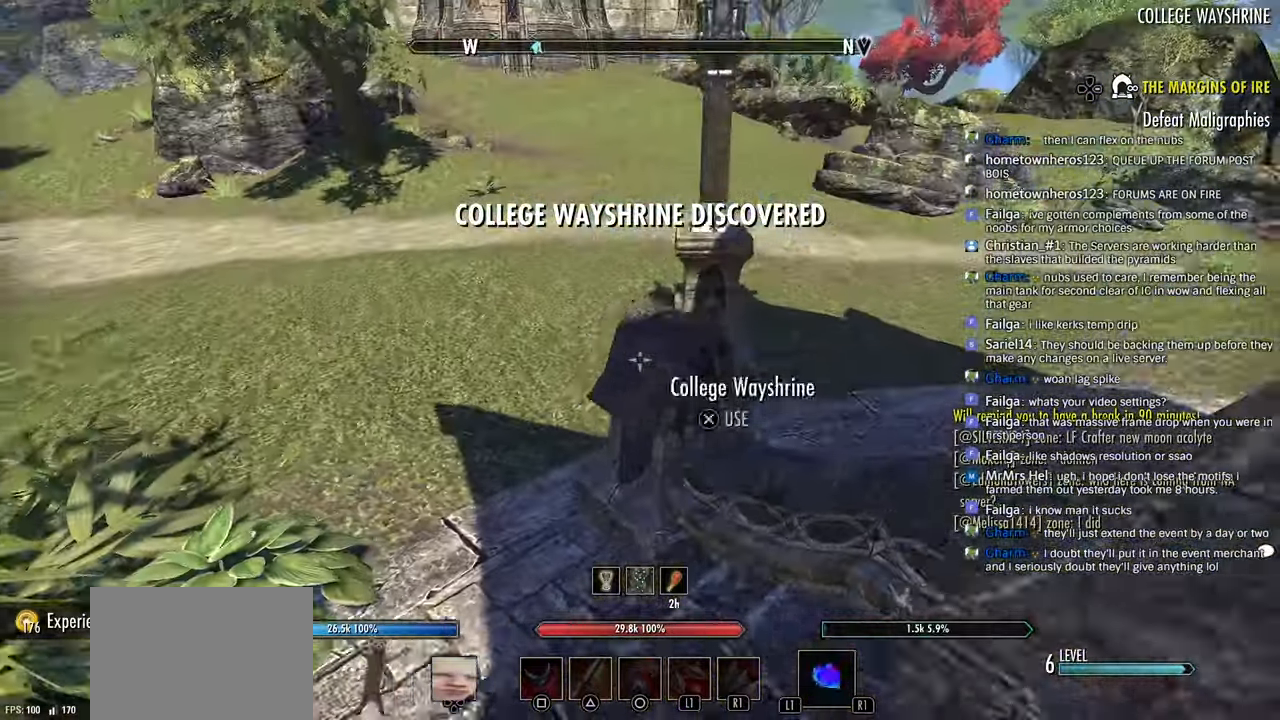
{"dt_ms": 500, "buttons": ["R2"], "left_stick": "up-left", "right_stick": "down-left", "events": [[50, "R2", "down"], [100, "left_stick", "down"], [100, "right_stick", "up"], [200, "right_stick", "down-left"], [250, "left_stick", "down-left"], [250, "right_stick", "up"], [366, "right_stick", "down-left"], [483, "left_stick", "up-left"]]}
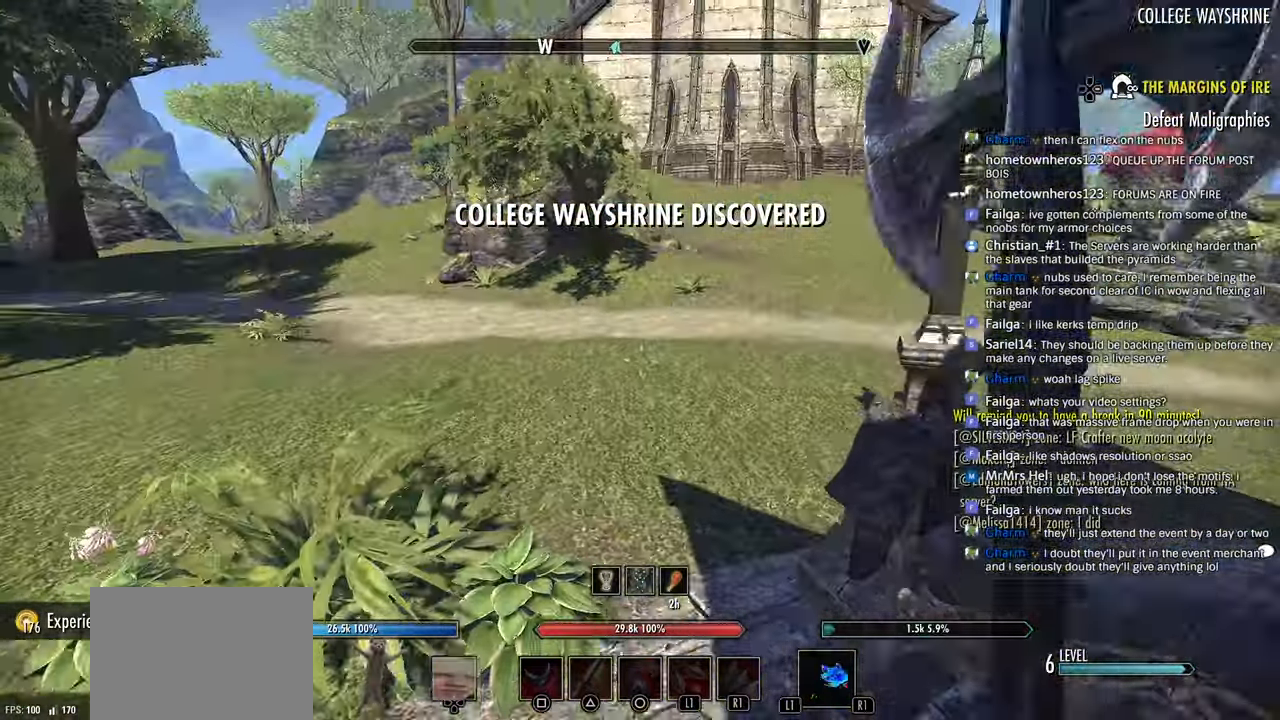
{"dt_ms": 500, "buttons": ["R2"], "left_stick": "up", "right_stick": "up"}
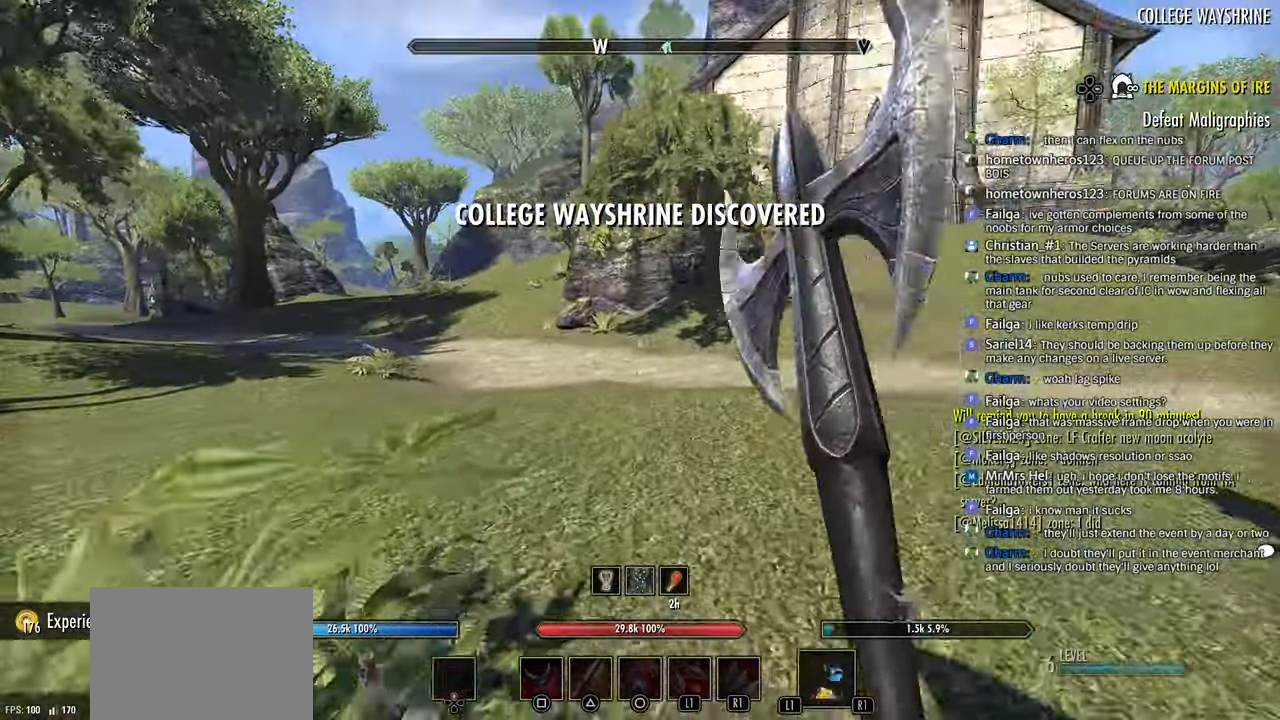
{"dt_ms": 500, "buttons": ["R2"], "left_stick": "up", "right_stick": "center", "events": [[33, "right_stick", "down-left"], [116, "right_stick", "left"], [183, "right_stick", "center"]]}
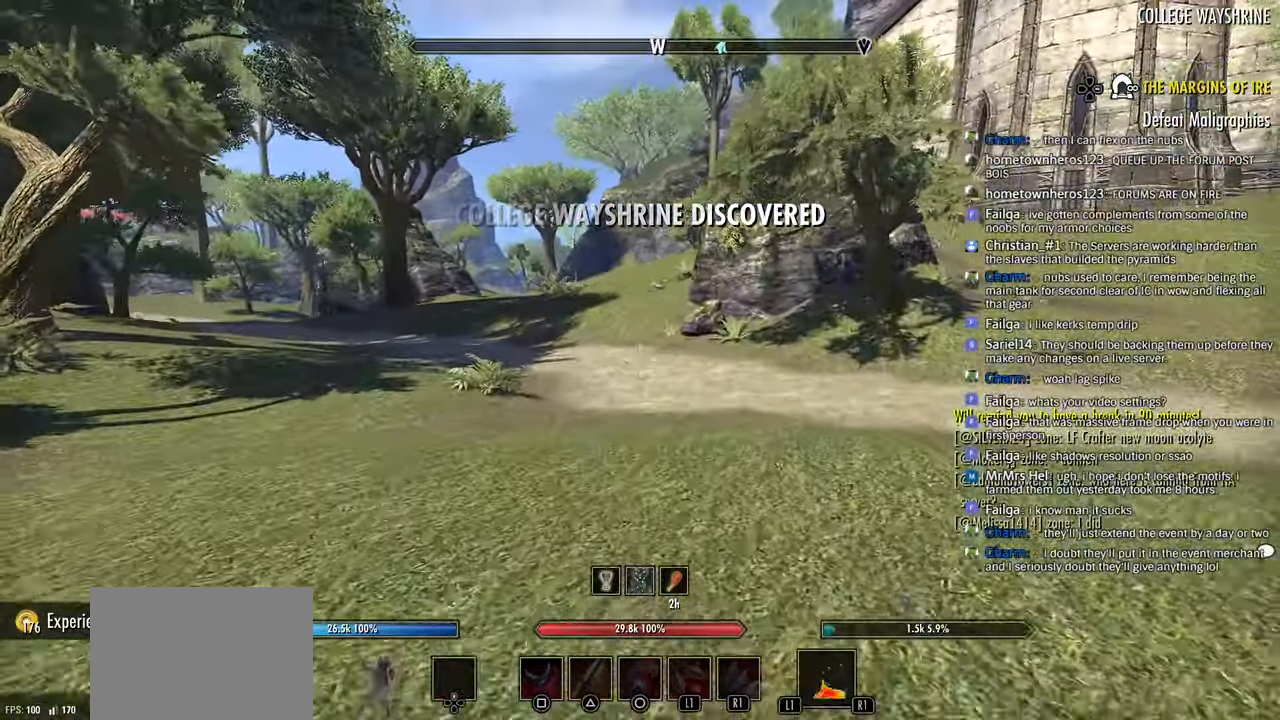
{"dt_ms": 500, "buttons": ["R2", "DPAD_DOWN"], "left_stick": "up", "right_stick": "center", "events": [[466, "DPAD_DOWN", "down"]]}